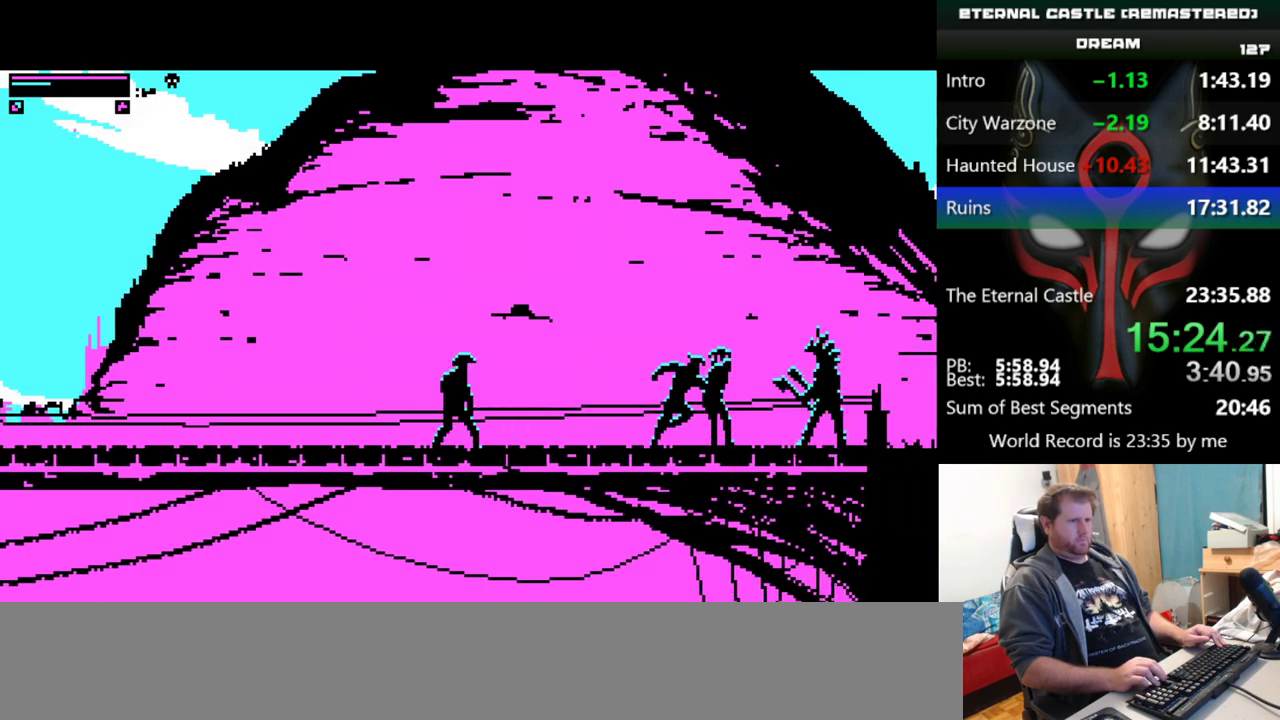
Gameplay with keyboard; each line is a JSON object with the keys held at the frame after it. "events" lists presses ("down") and releases ("up") of "alt", "ctrl", "down", "left", "right", "shift", "space" and "up" between this image and that frame as [ms after this image, input, new state], when the widget could be followed in between. No other keys are recorded. Mouse input is not recorded.
{"keys": ["down", "right"], "events": [[17, "shift", "up"], [117, "down", "down"], [217, "down", "up"], [301, "down", "down"], [351, "down", "up"], [401, "down", "down"]]}
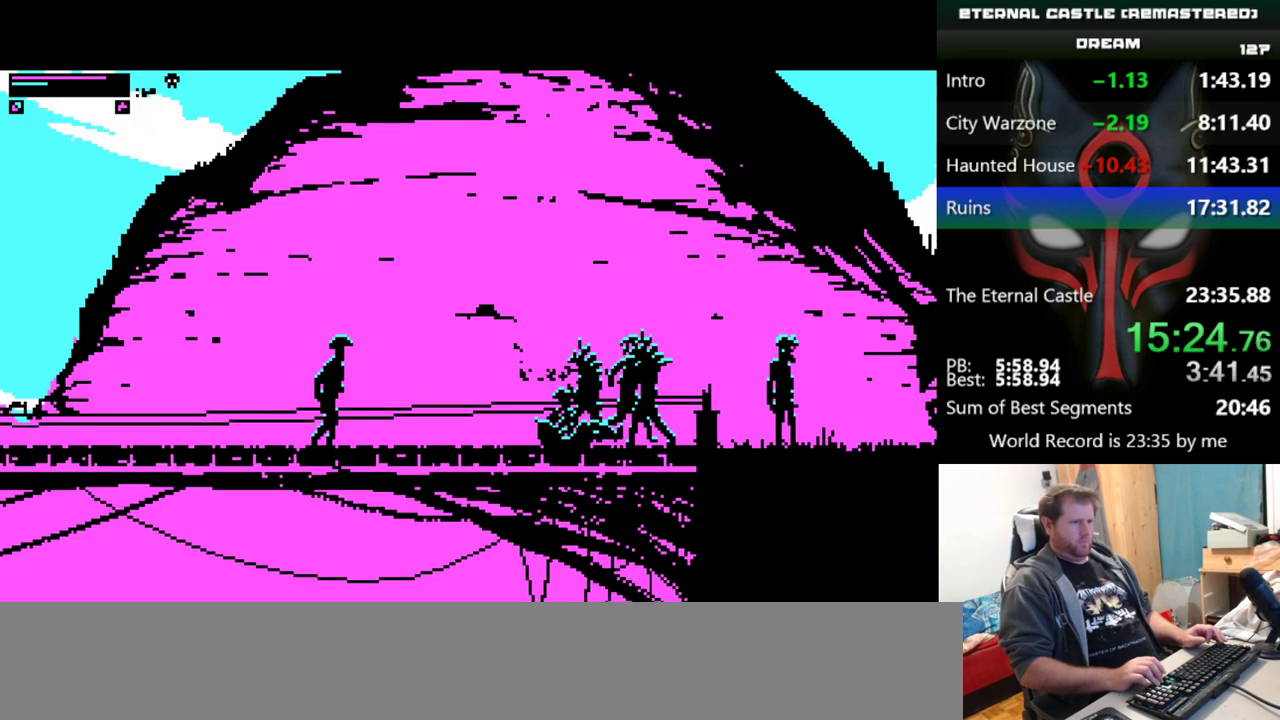
{"keys": ["right"], "events": [[267, "down", "up"]]}
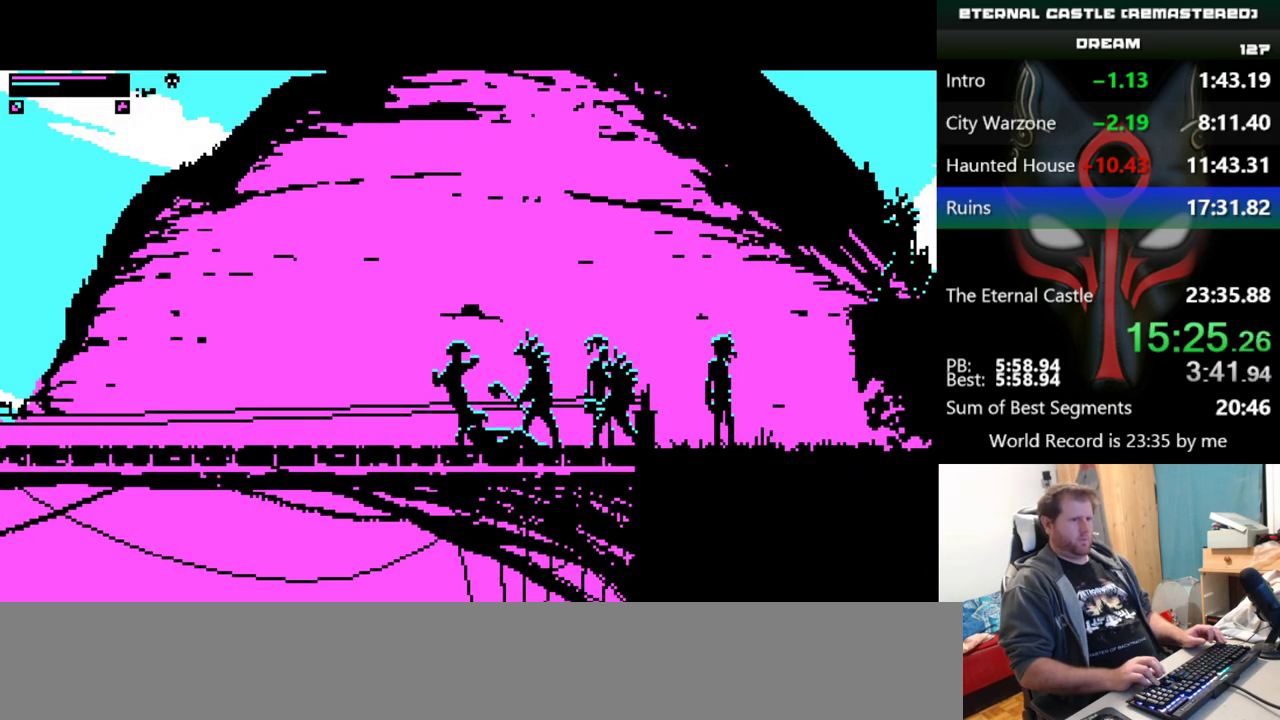
{"keys": ["right"], "events": [[234, "down", "down"], [334, "down", "up"], [384, "down", "down"], [468, "down", "up"]]}
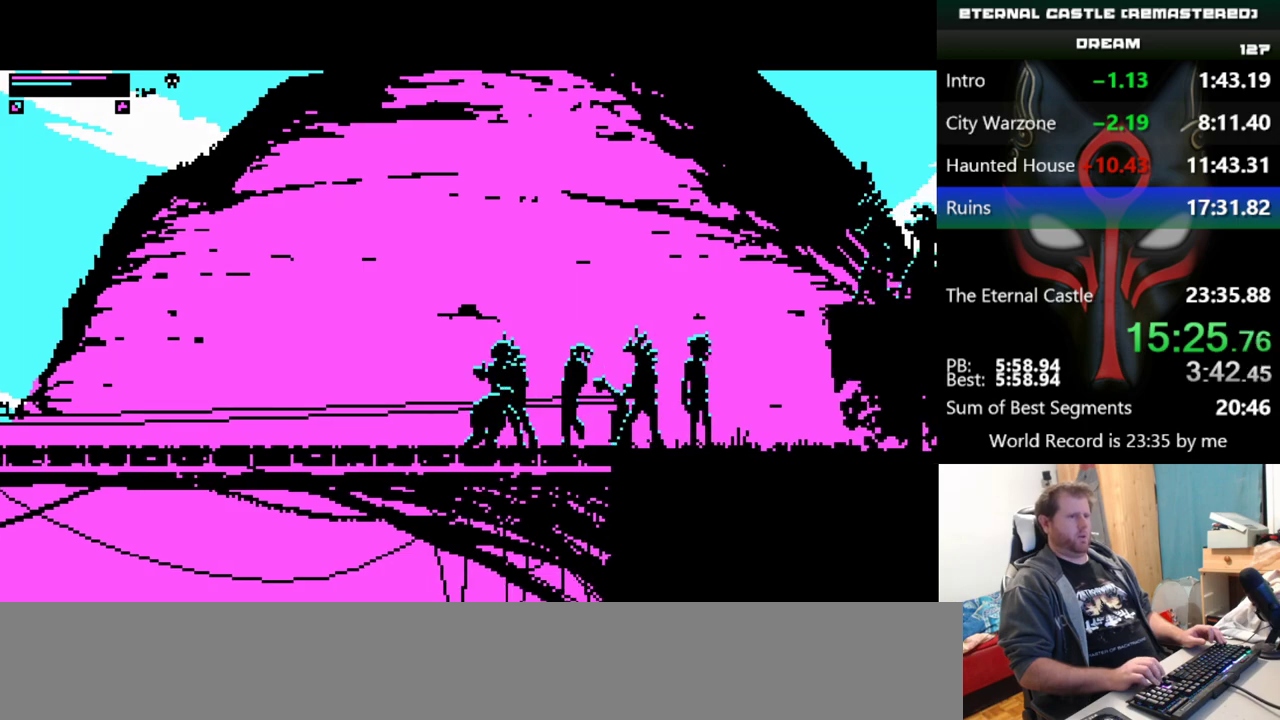
{"keys": ["down", "right"], "events": [[17, "down", "down"], [117, "down", "up"], [217, "down", "down"], [250, "down", "up"], [300, "down", "down"], [400, "down", "up"], [484, "down", "down"]]}
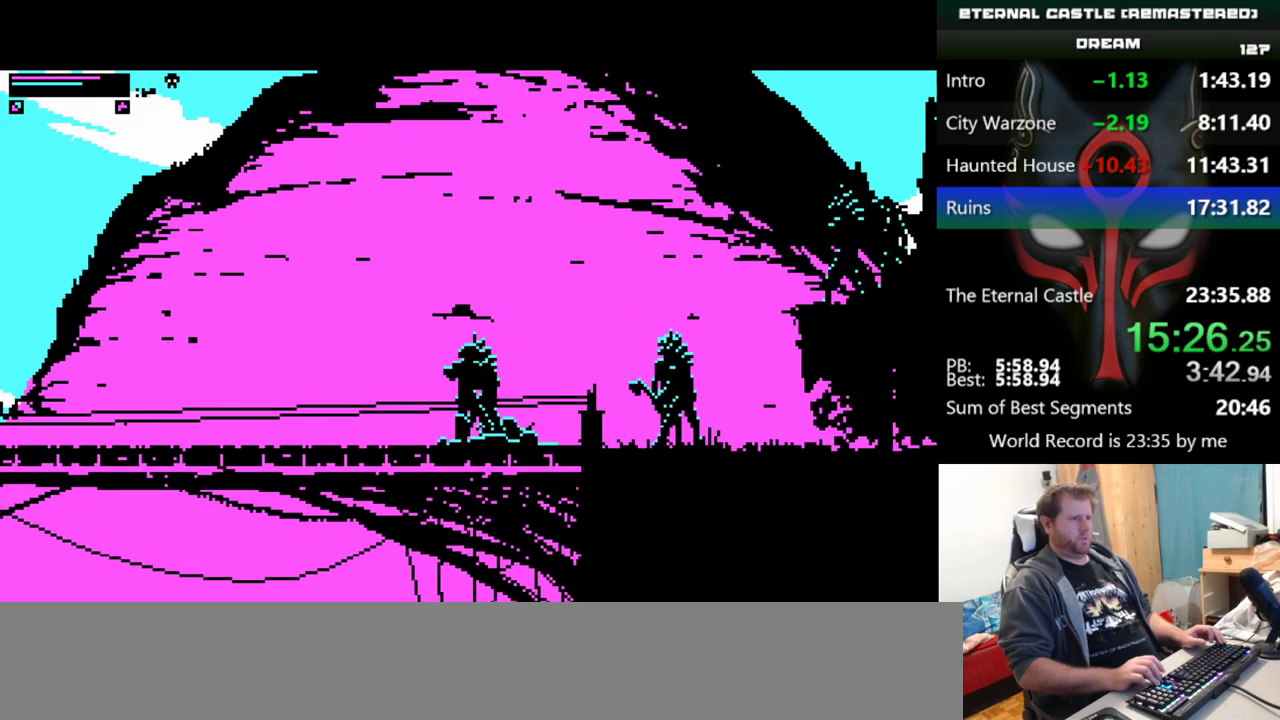
{"keys": ["right"], "events": [[34, "down", "up"], [84, "down", "down"], [184, "down", "up"], [217, "down", "down"], [317, "down", "up"]]}
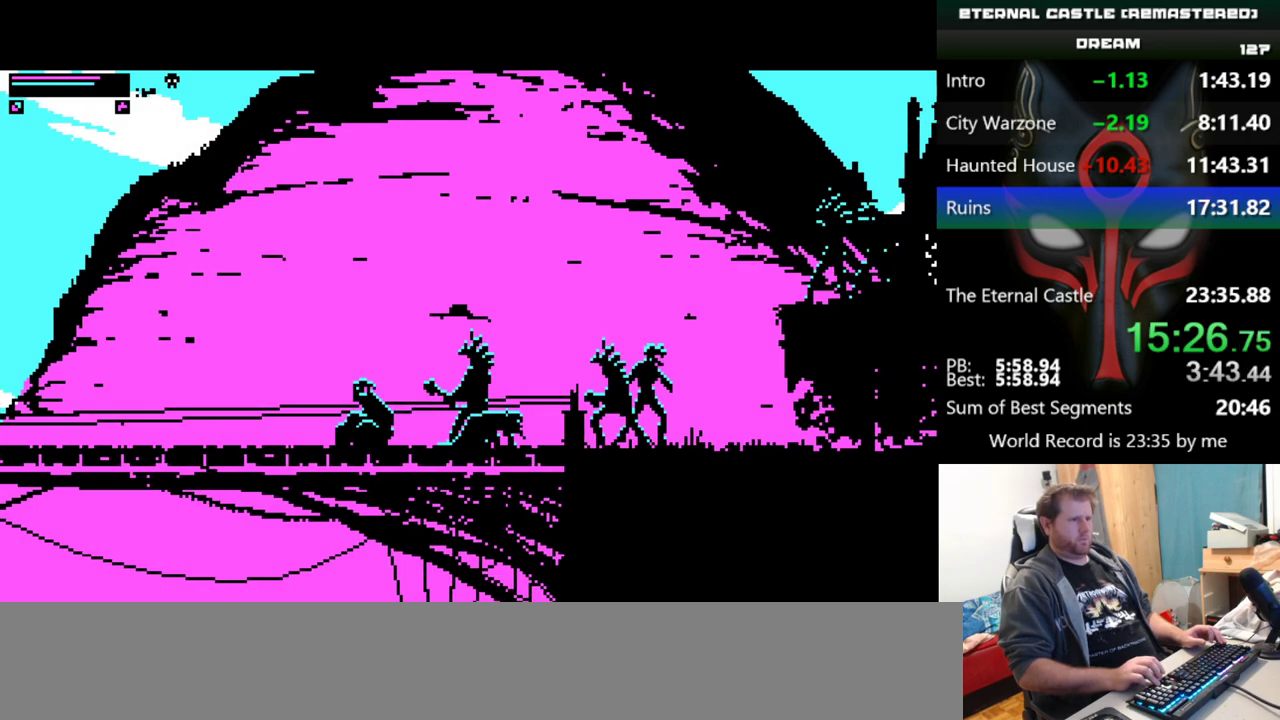
{"keys": ["right"], "events": [[250, "down", "down"], [334, "down", "up"], [384, "down", "down"], [484, "down", "up"]]}
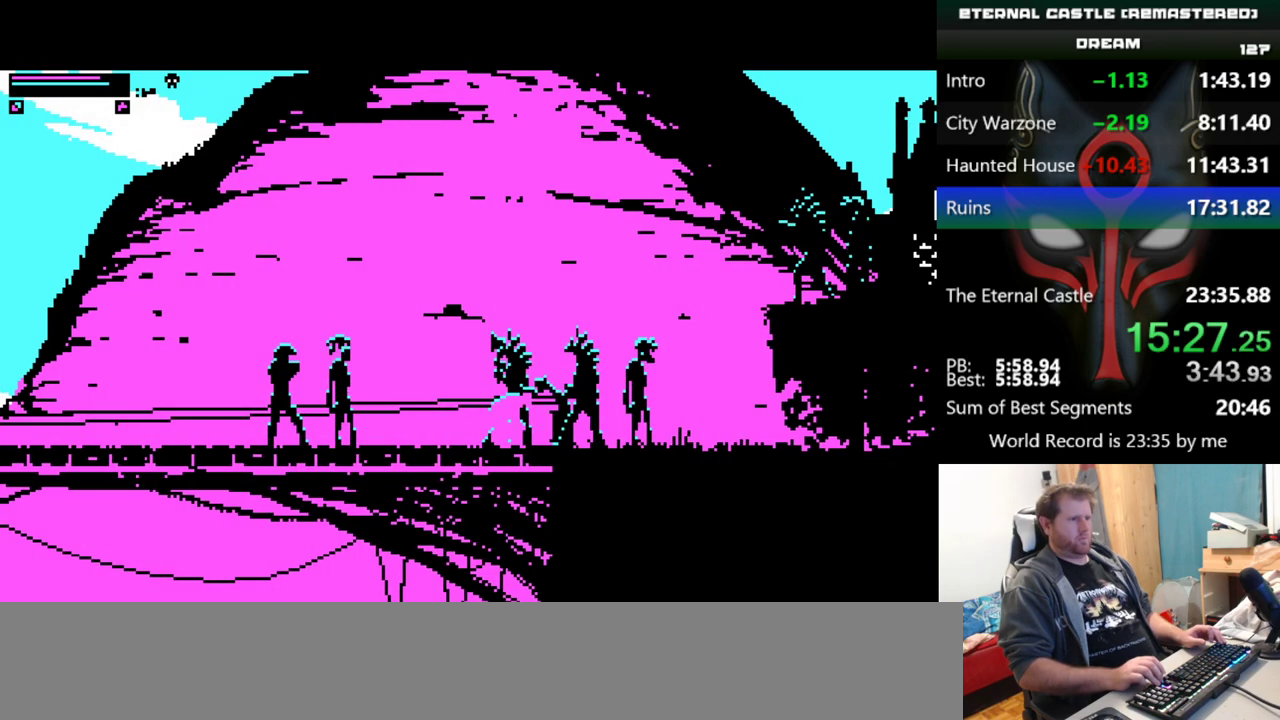
{"keys": ["down", "right"], "events": [[17, "down", "down"], [117, "down", "up"], [167, "down", "down"]]}
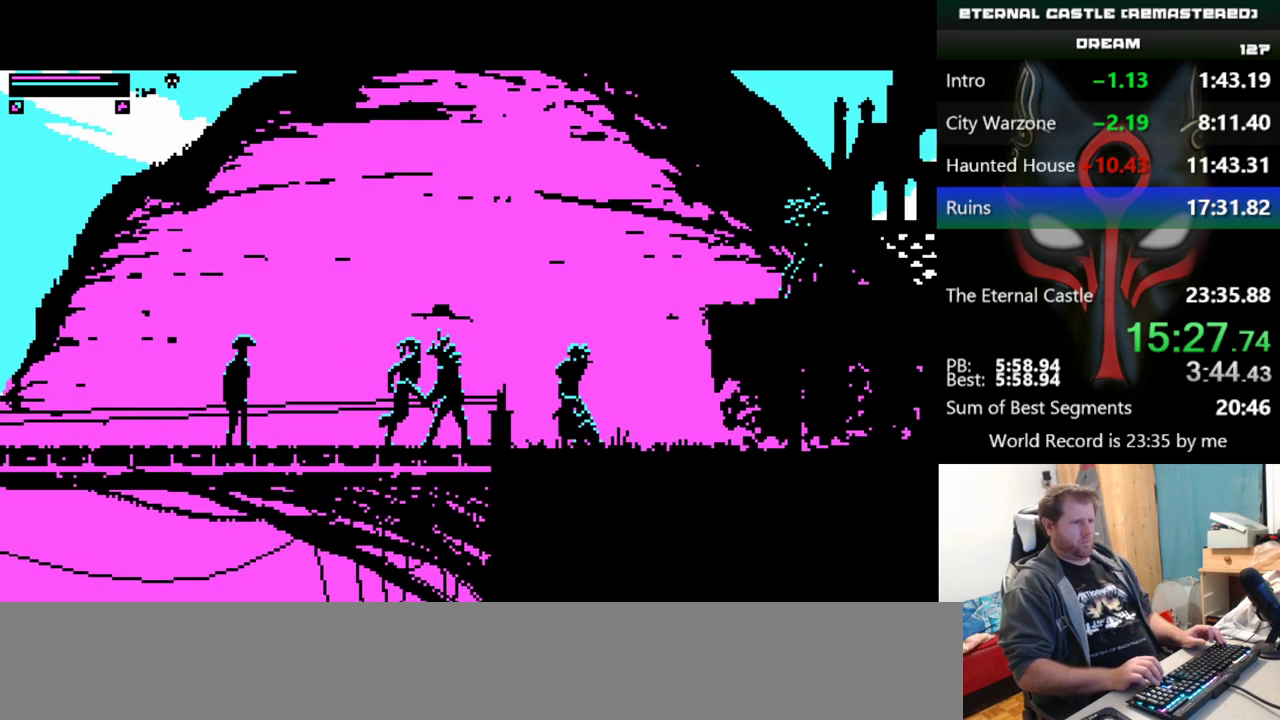
{"keys": ["down", "right"], "events": [[133, "down", "up"], [233, "down", "down"]]}
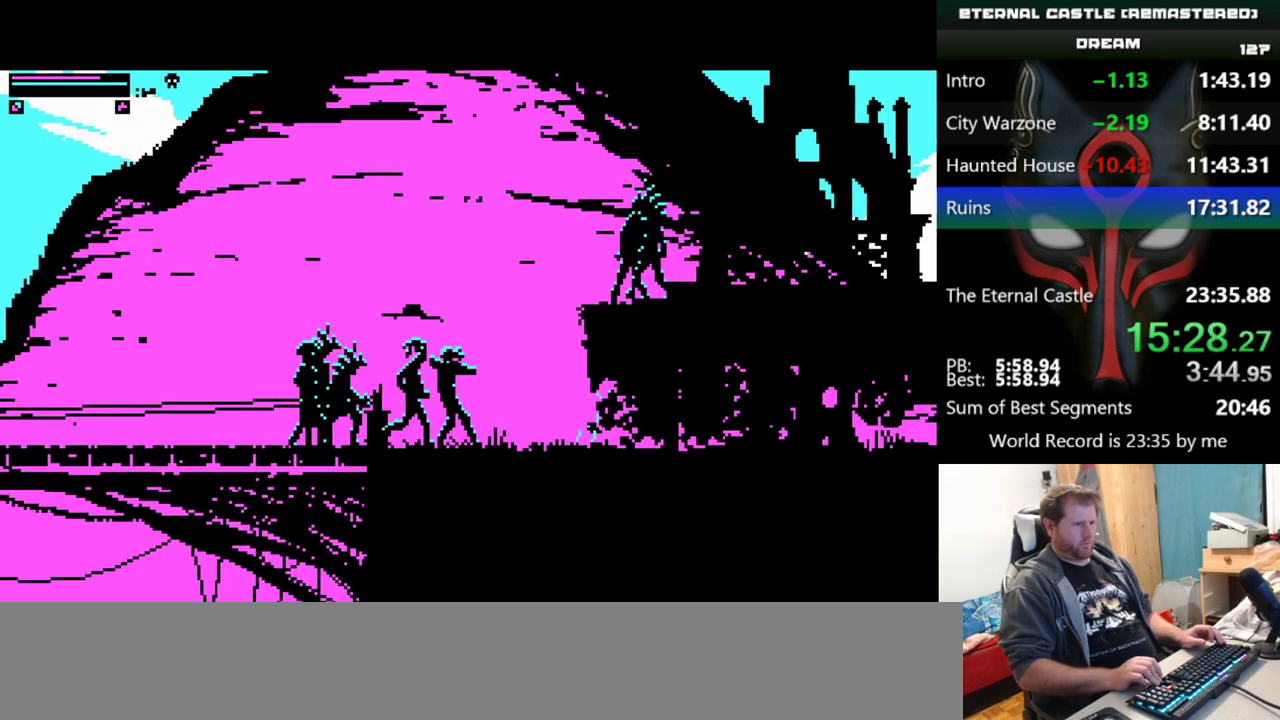
{"keys": ["right"], "events": [[334, "down", "up"]]}
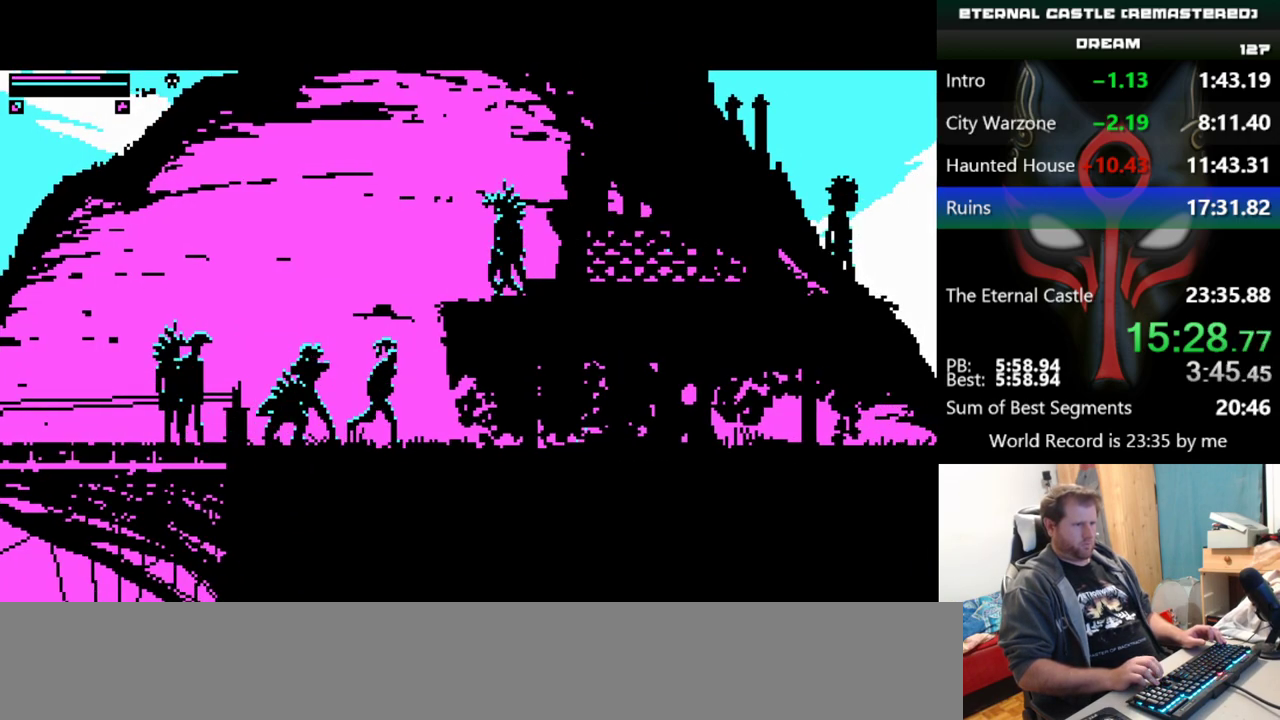
{"keys": ["right"], "events": []}
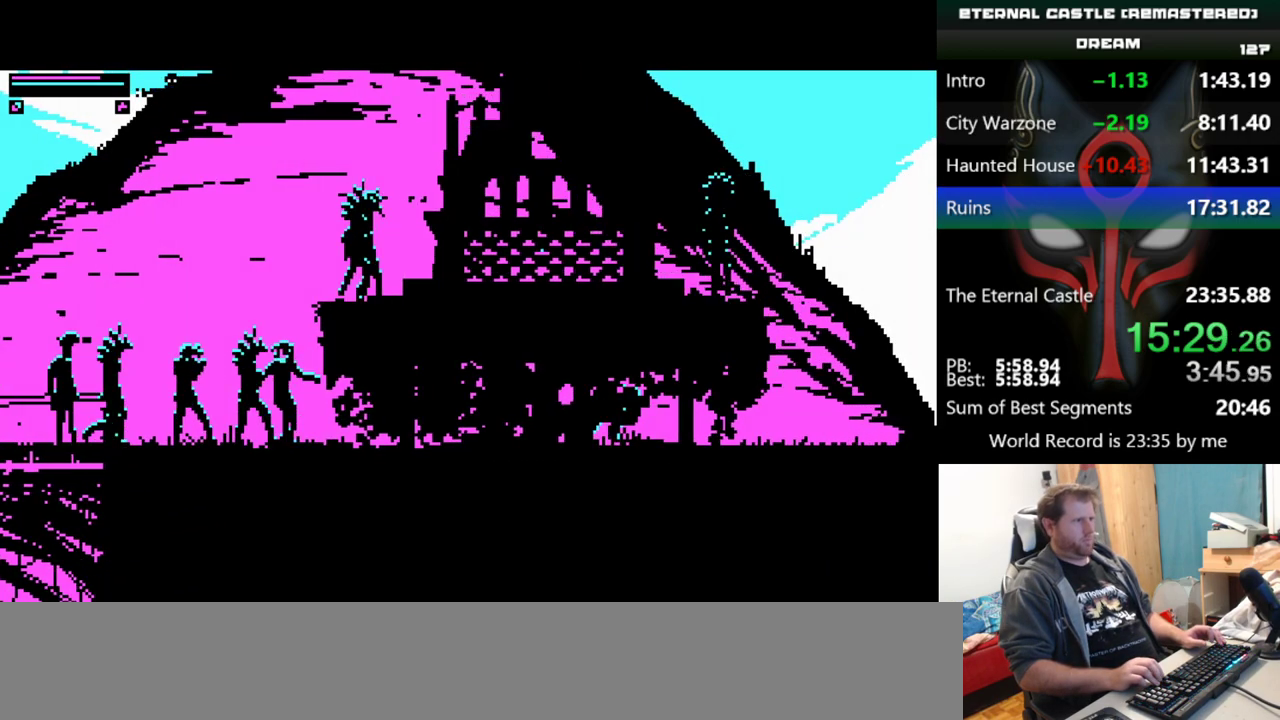
{"keys": ["right", "shift"], "events": [[418, "shift", "down"]]}
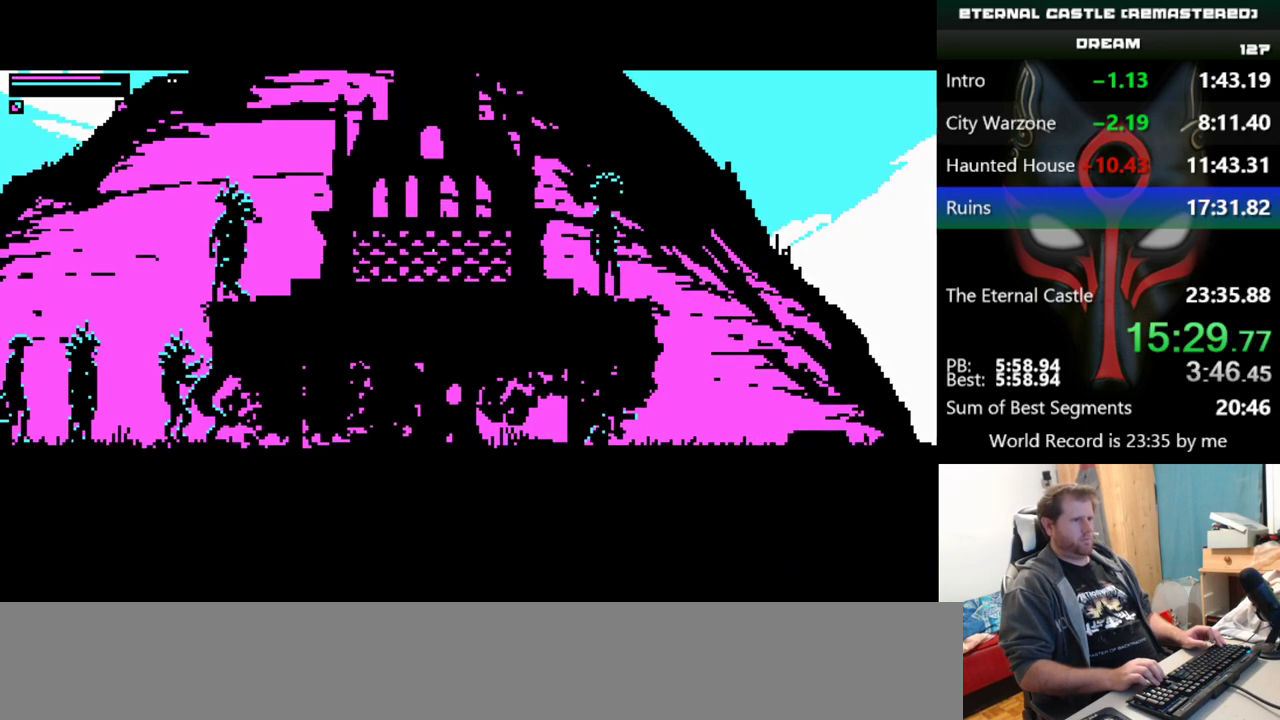
{"keys": ["right", "shift"], "events": []}
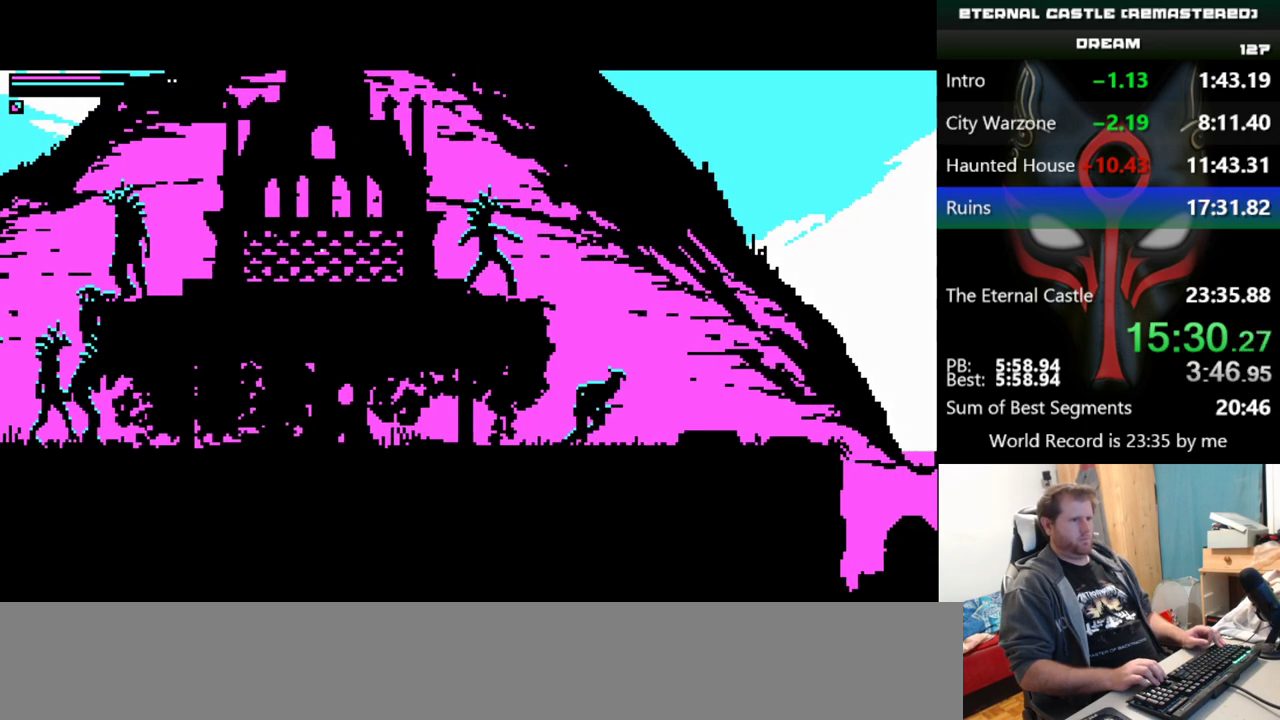
{"keys": ["right", "shift", "up"], "events": [[251, "up", "down"]]}
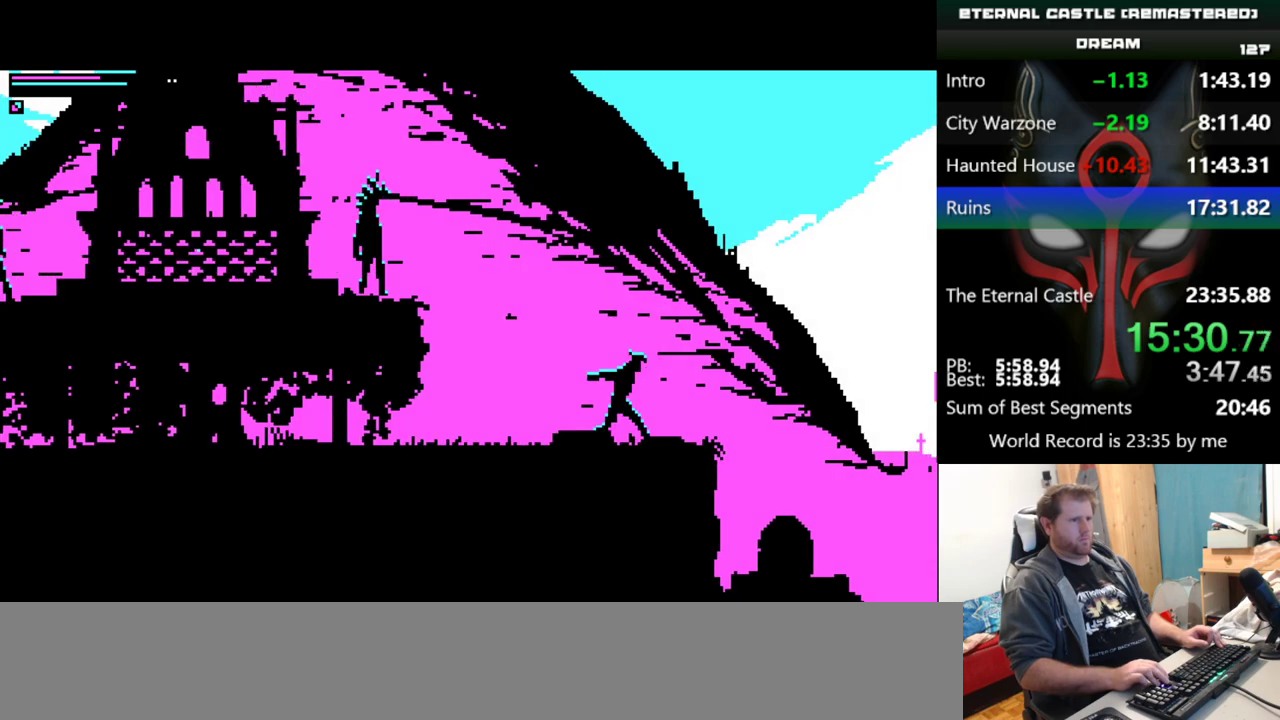
{"keys": ["right", "up"], "events": [[500, "shift", "up"]]}
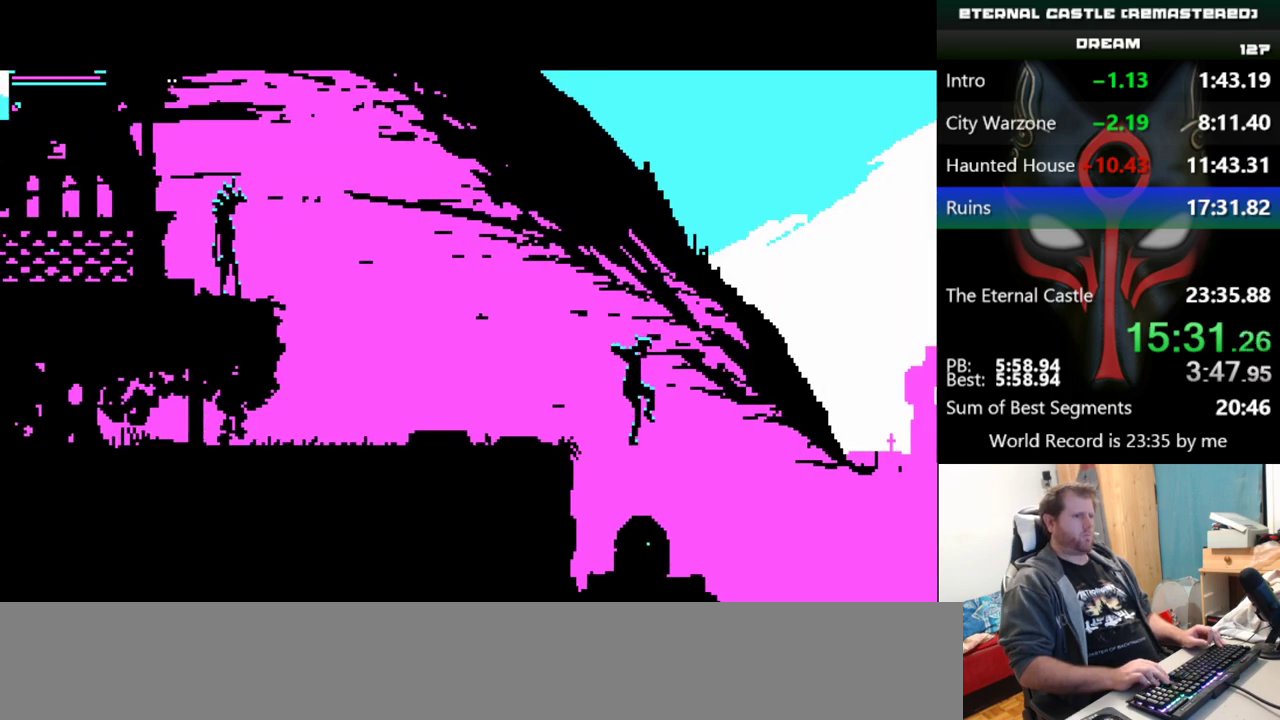
{"keys": ["right"], "events": [[151, "up", "up"]]}
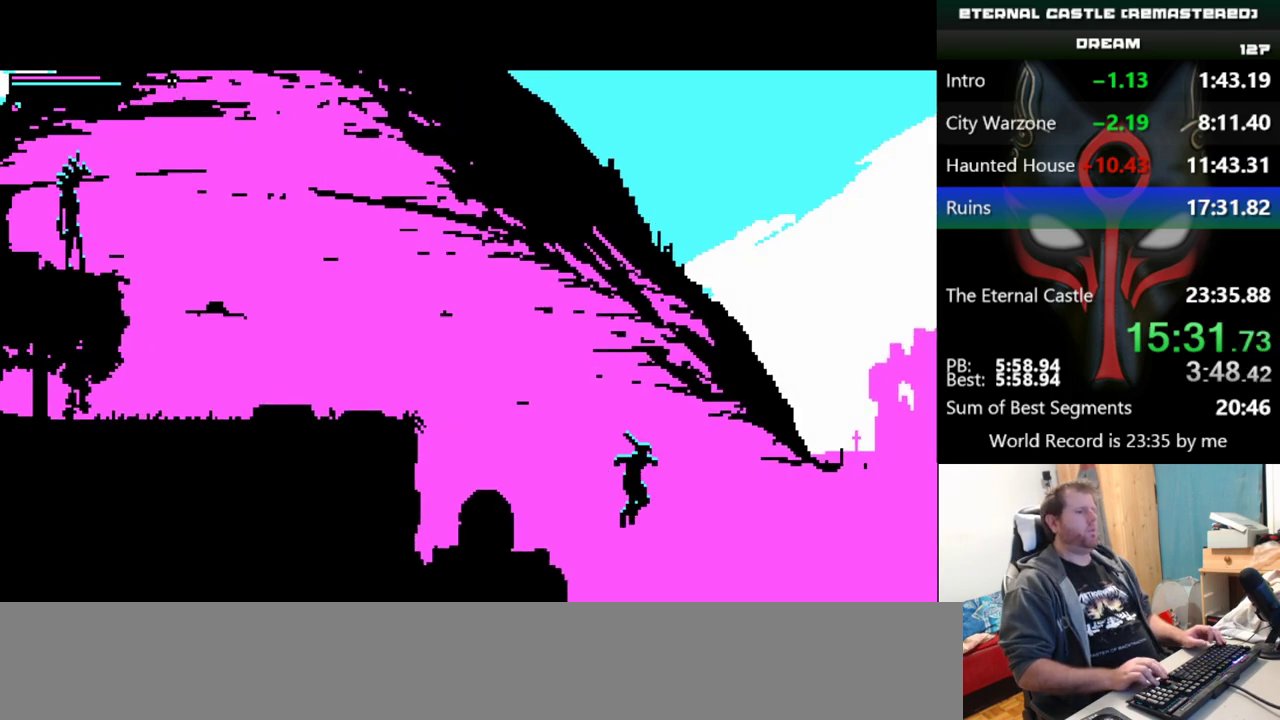
{"keys": ["down", "right"], "events": [[467, "down", "down"]]}
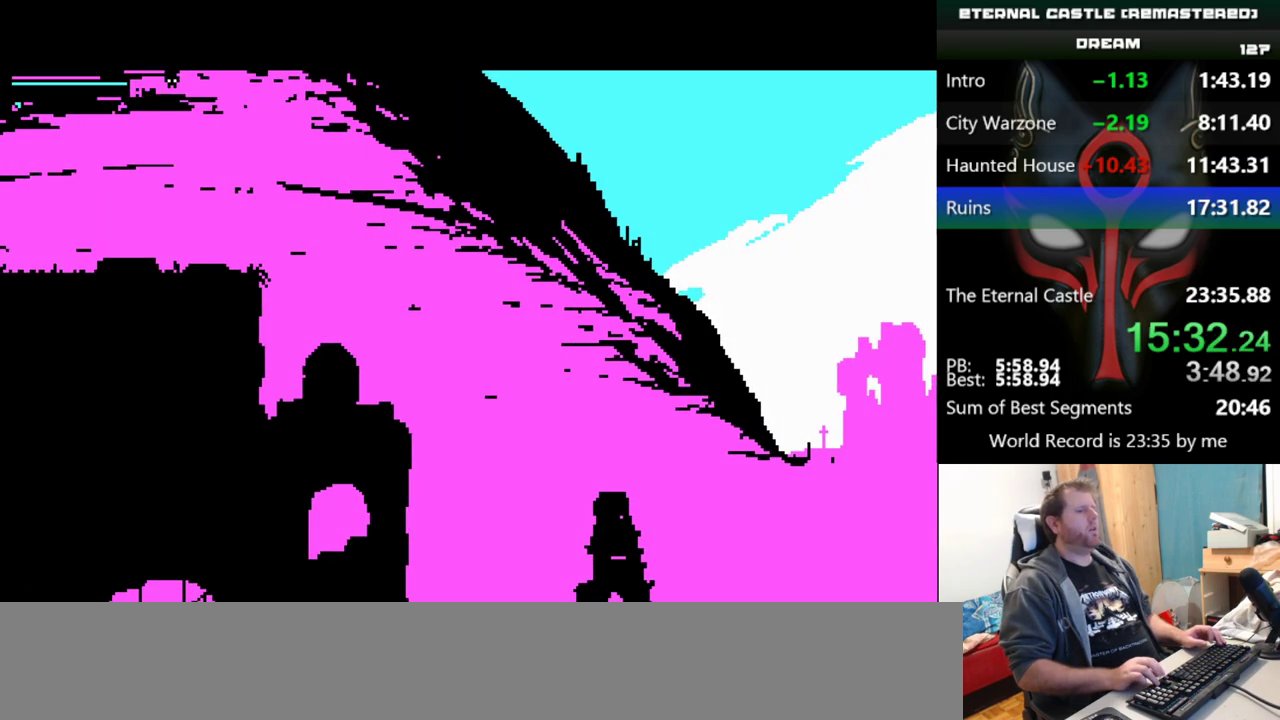
{"keys": ["down", "right"], "events": []}
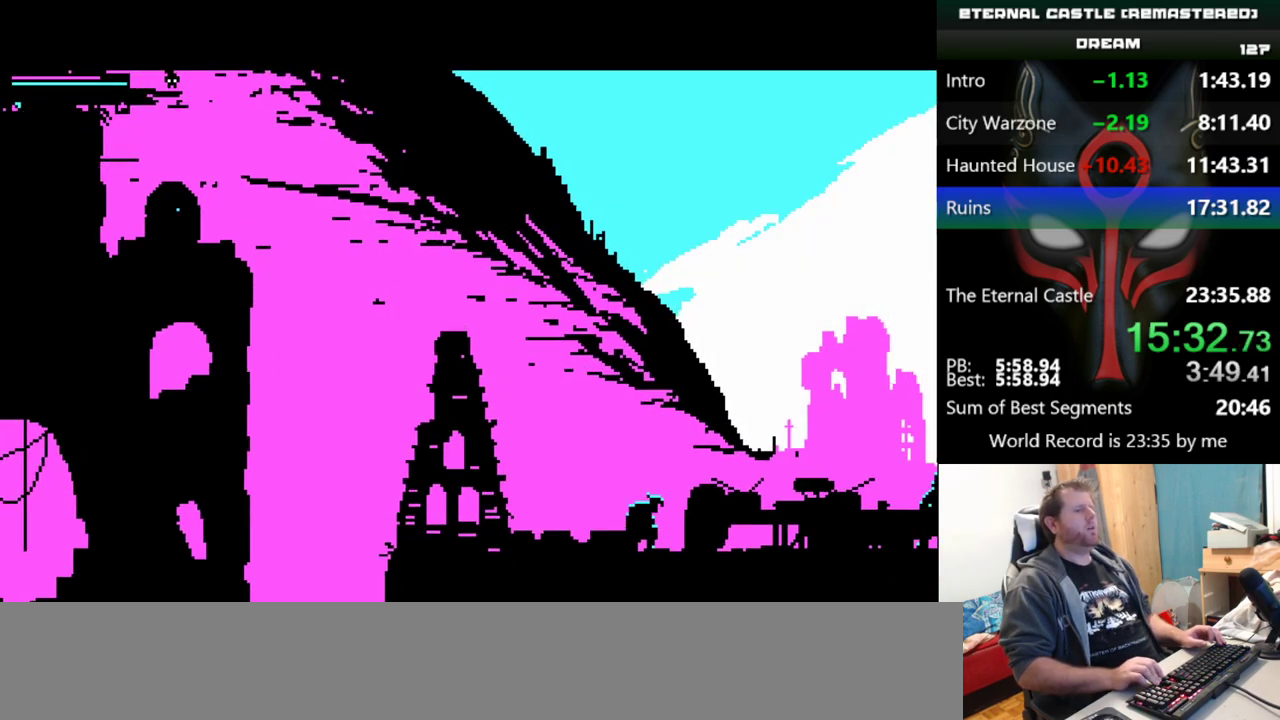
{"keys": ["right"], "events": [[67, "down", "up"]]}
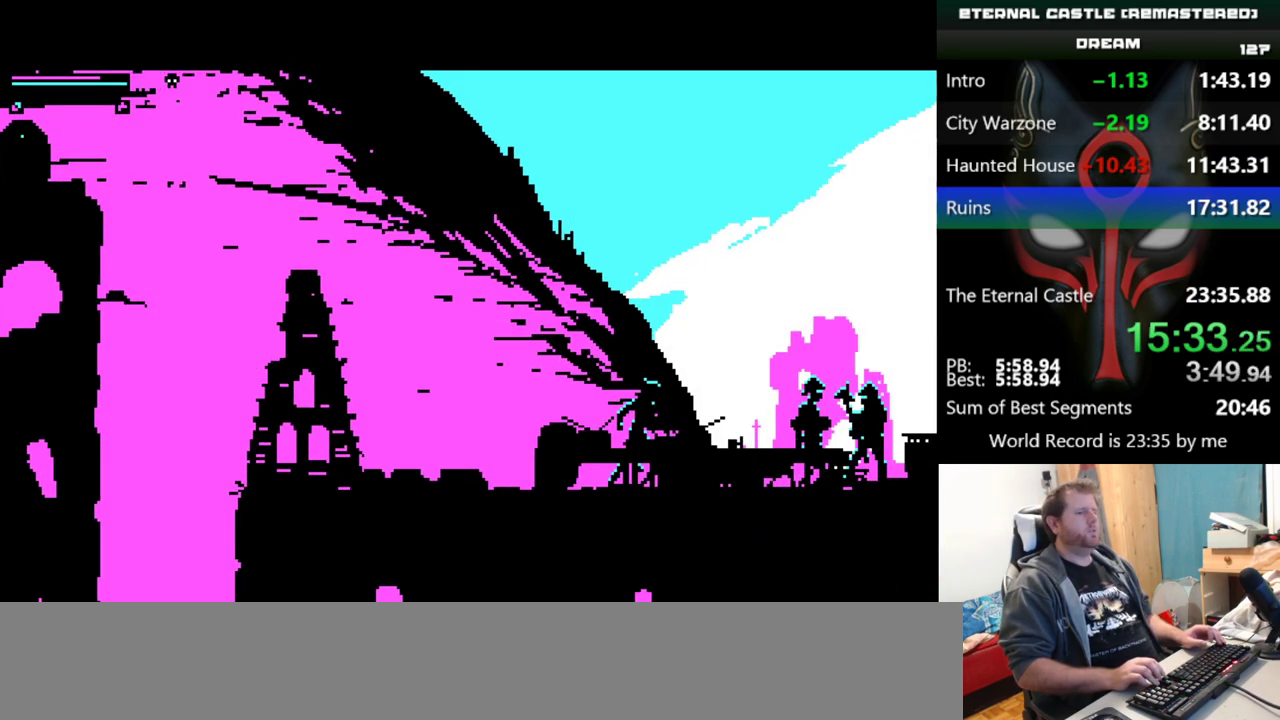
{"keys": ["down", "right"], "events": [[317, "down", "down"]]}
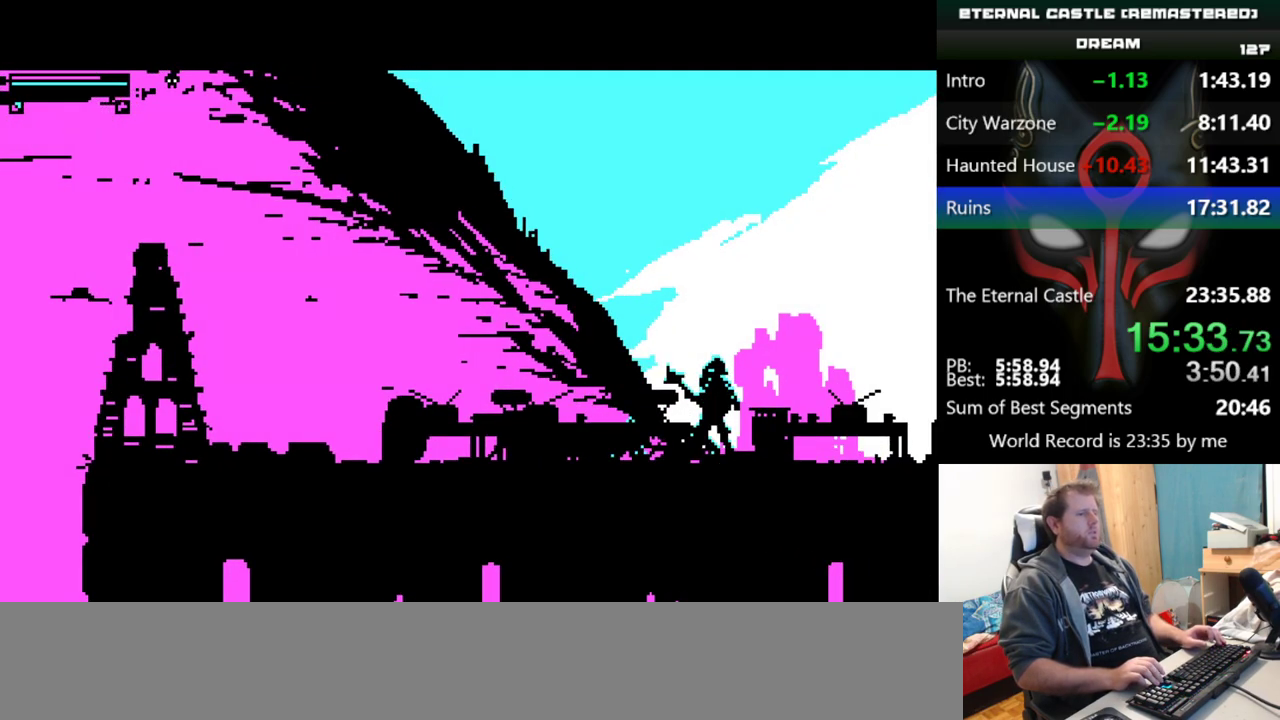
{"keys": ["down", "right"], "events": []}
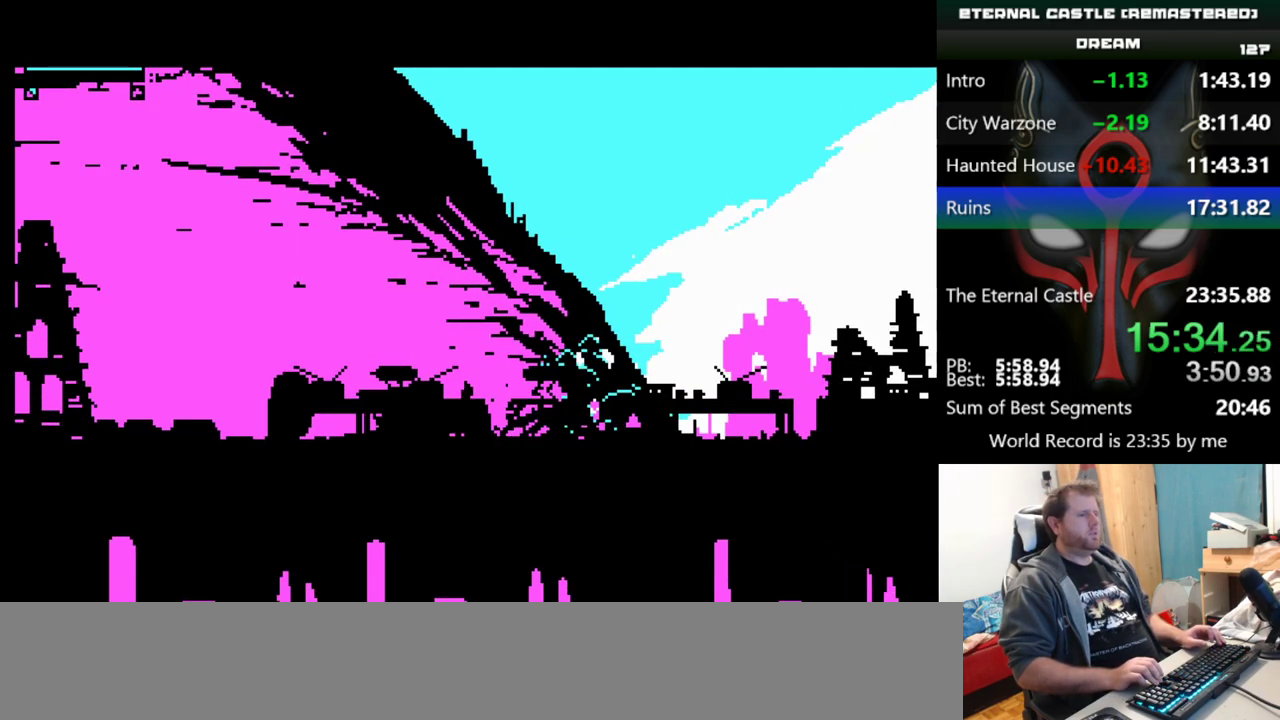
{"keys": ["right", "shift"], "events": [[66, "down", "up"], [450, "shift", "down"]]}
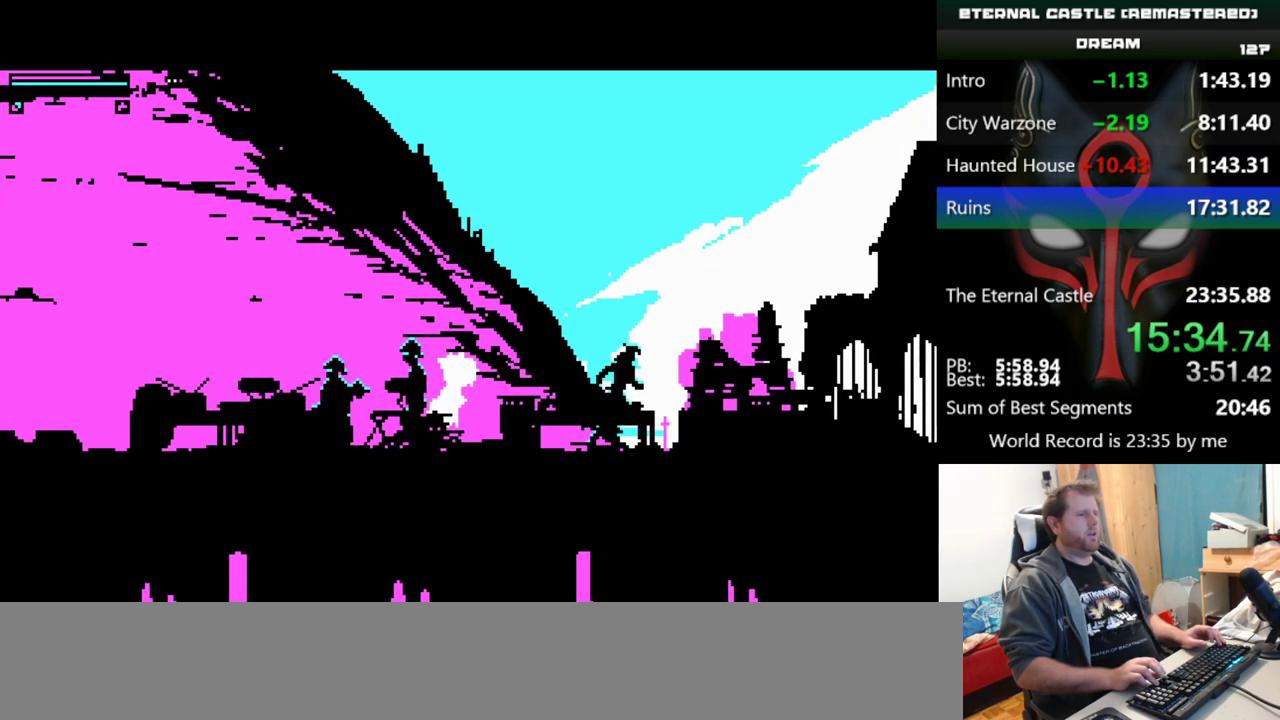
{"keys": ["right", "shift", "up"], "events": [[234, "up", "down"]]}
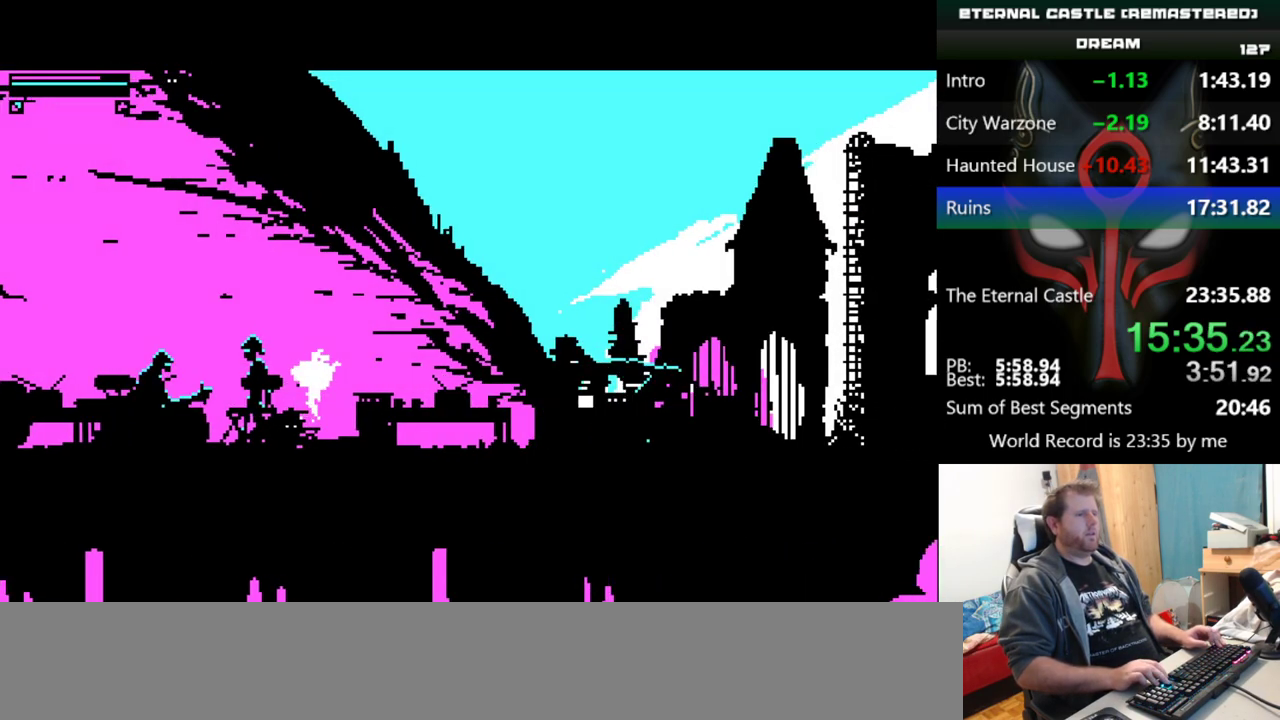
{"keys": ["right", "shift", "up"], "events": []}
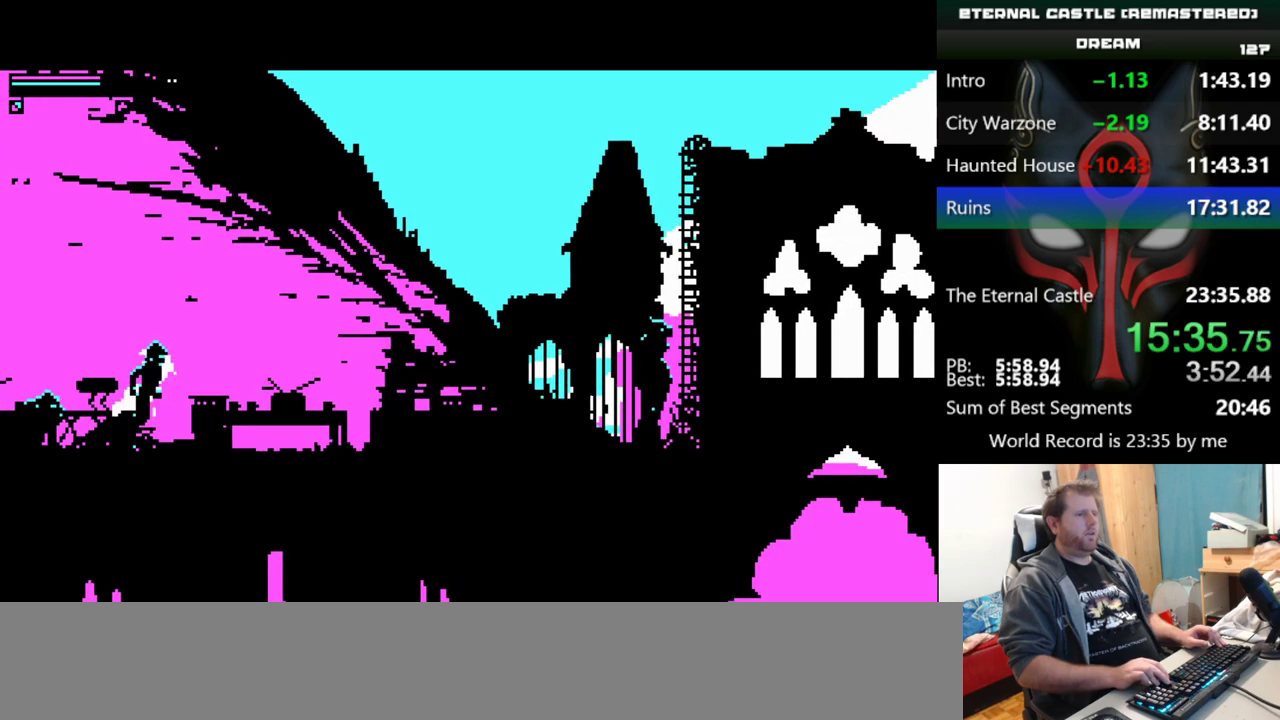
{"keys": ["right", "shift", "up"], "events": []}
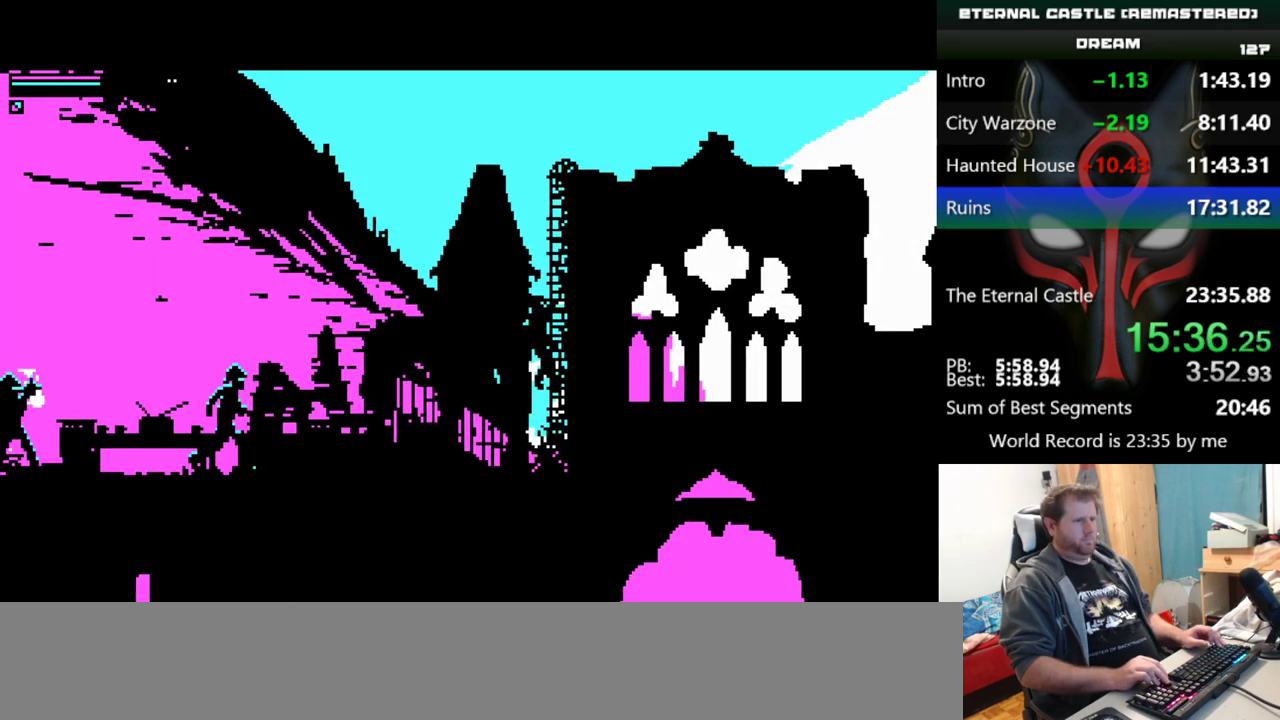
{"keys": ["right", "shift", "up"], "events": []}
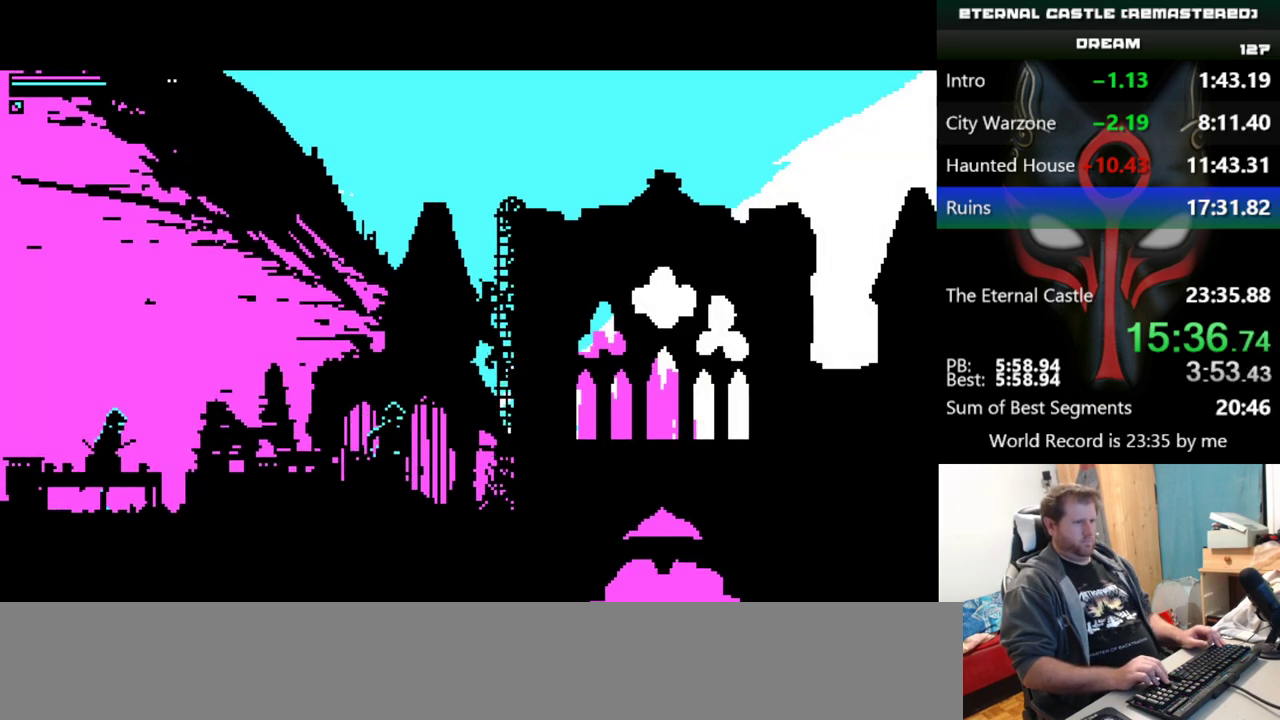
{"keys": ["right", "shift", "up"], "events": []}
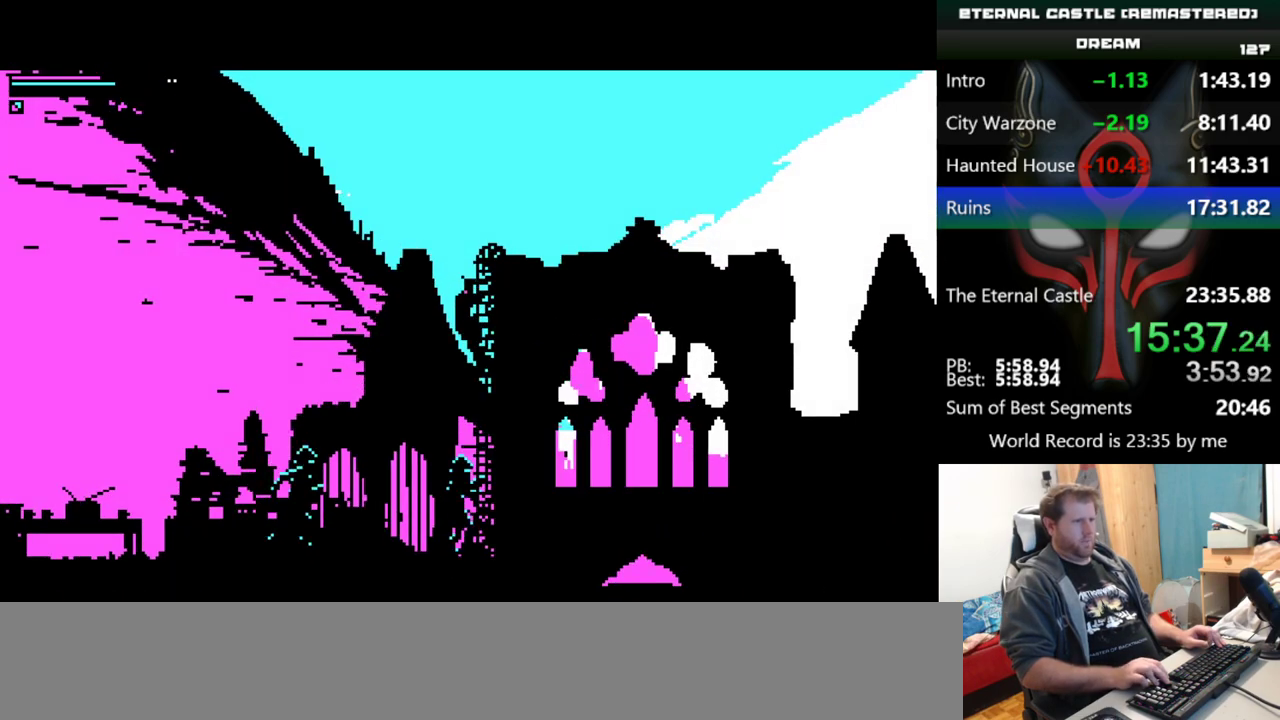
{"keys": ["right", "shift", "up"], "events": []}
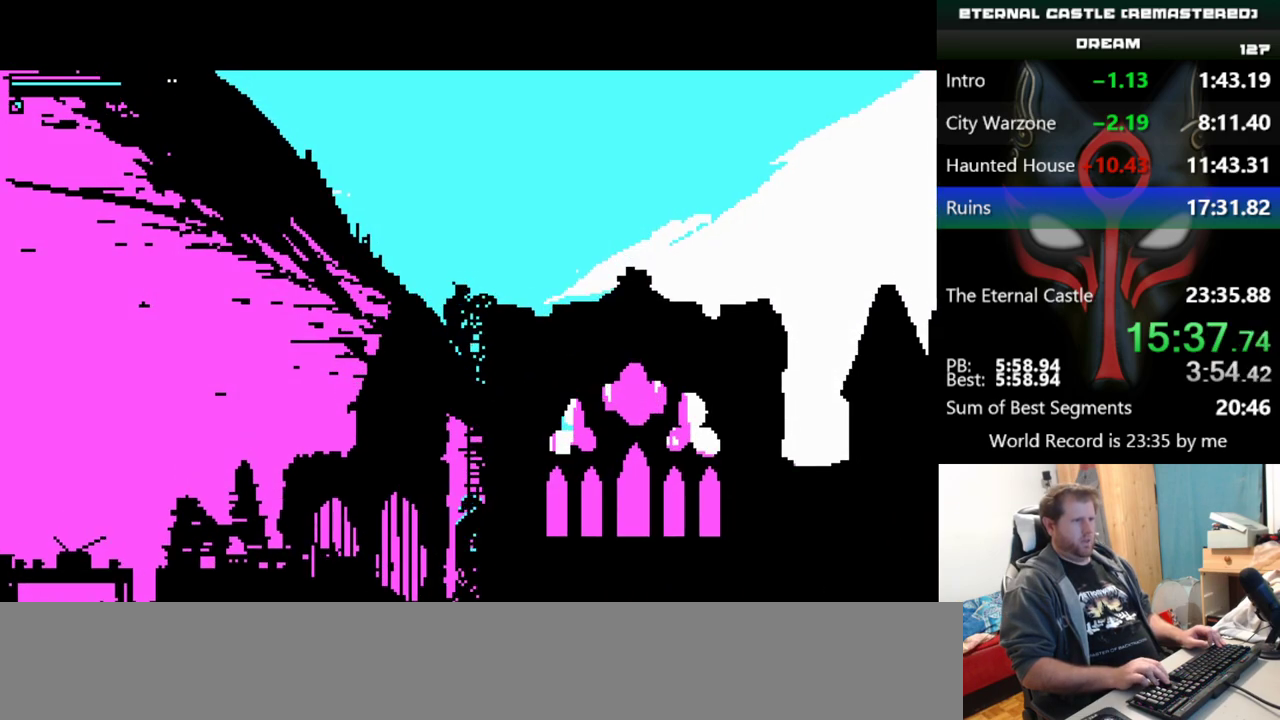
{"keys": ["right", "shift"], "events": [[184, "up", "up"]]}
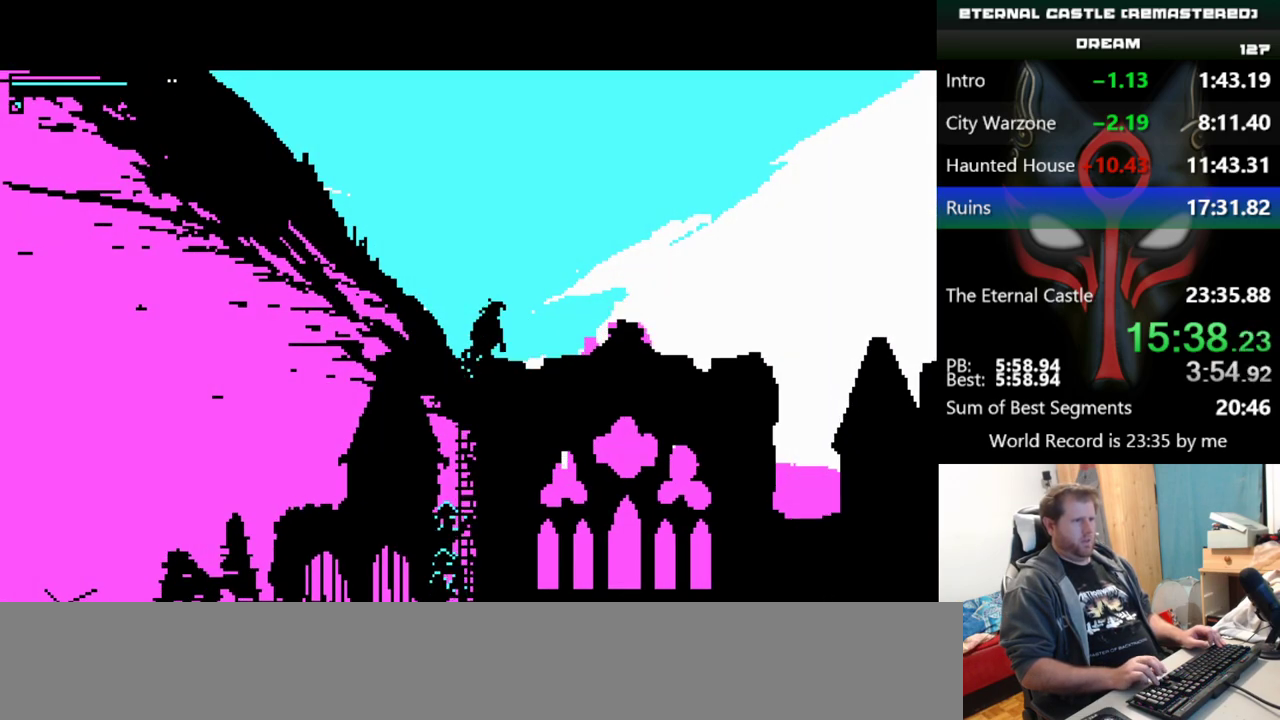
{"keys": ["right", "shift"], "events": []}